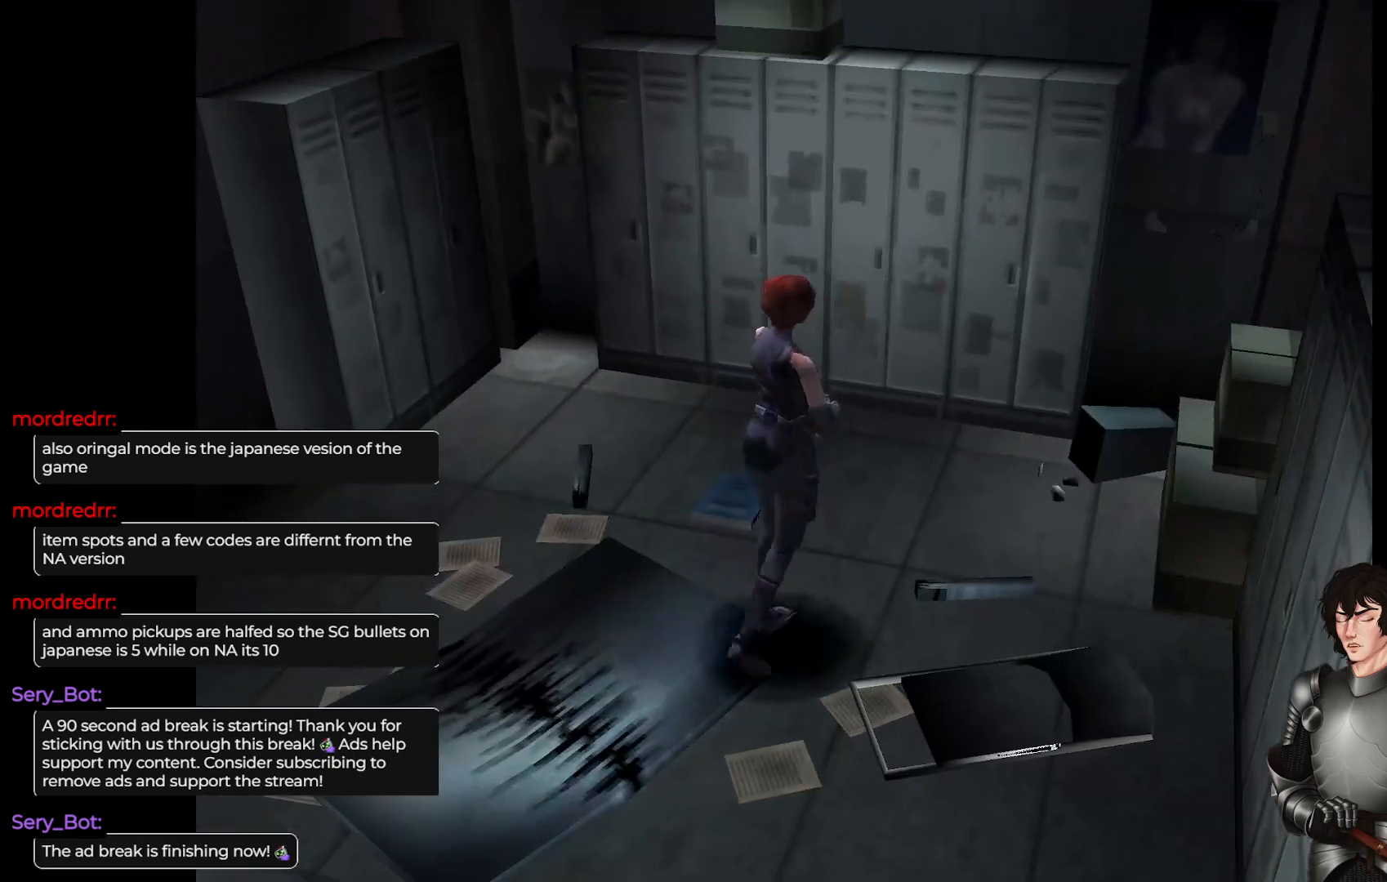
Gameplay with a controller (Xbox layout); each line is a JSON object with the inputs held at the frame after it. "events" lists button and stick changes between this image and that frame as [ms after this image, input, new state], when the widget could be followed in between.
{"buttons": ["L1"], "left_stick": "up", "right_stick": "center", "events": [[50, "left_stick", "right"], [167, "L1", "down"], [183, "left_stick", "up"]]}
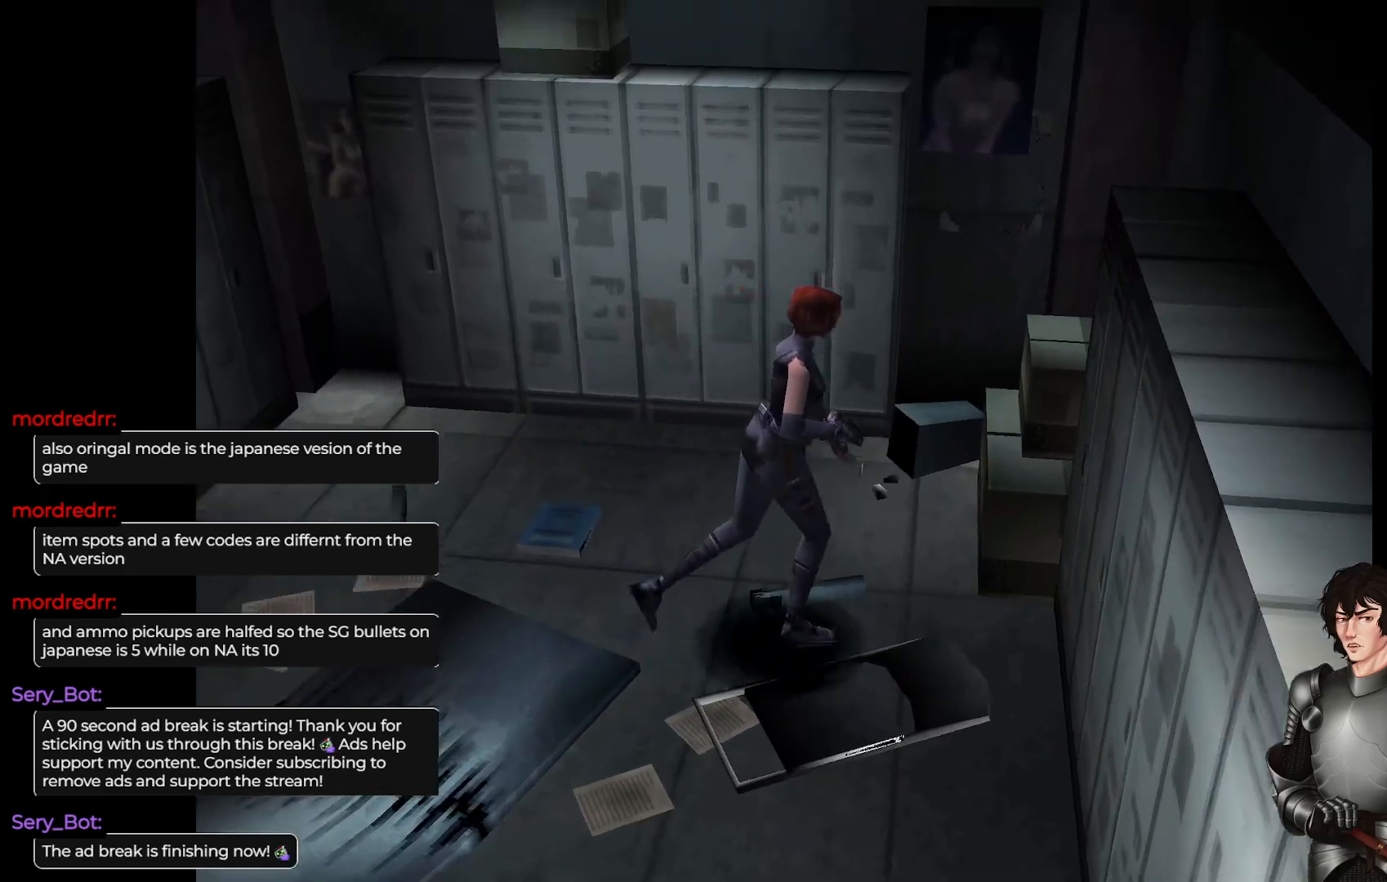
{"buttons": [], "left_stick": "up-left", "right_stick": "center", "events": [[200, "L1", "up"], [200, "left_stick", "up-left"]]}
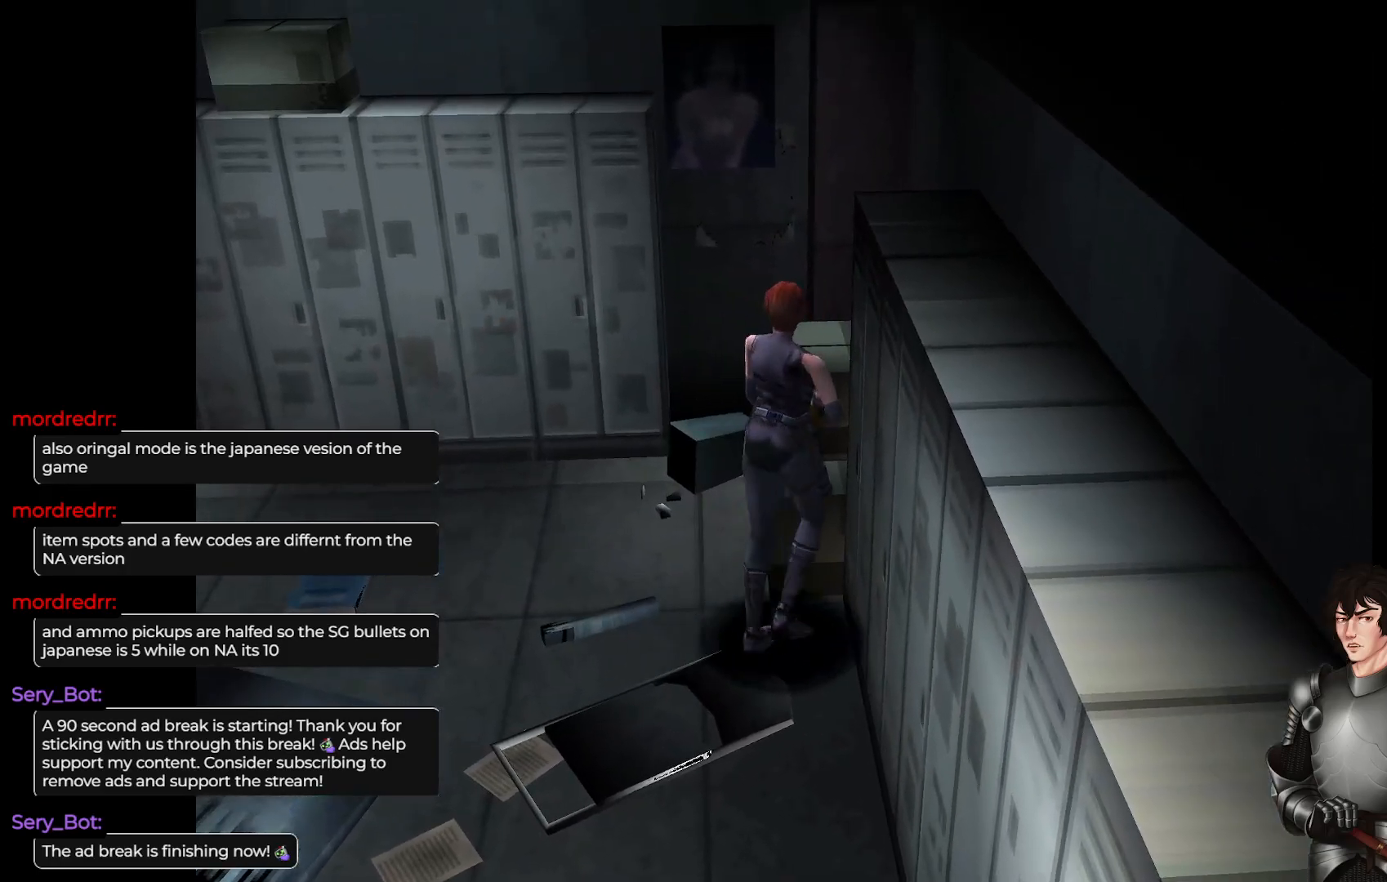
{"buttons": ["L1"], "left_stick": "up", "right_stick": "center", "events": [[300, "L1", "down"], [467, "left_stick", "up"]]}
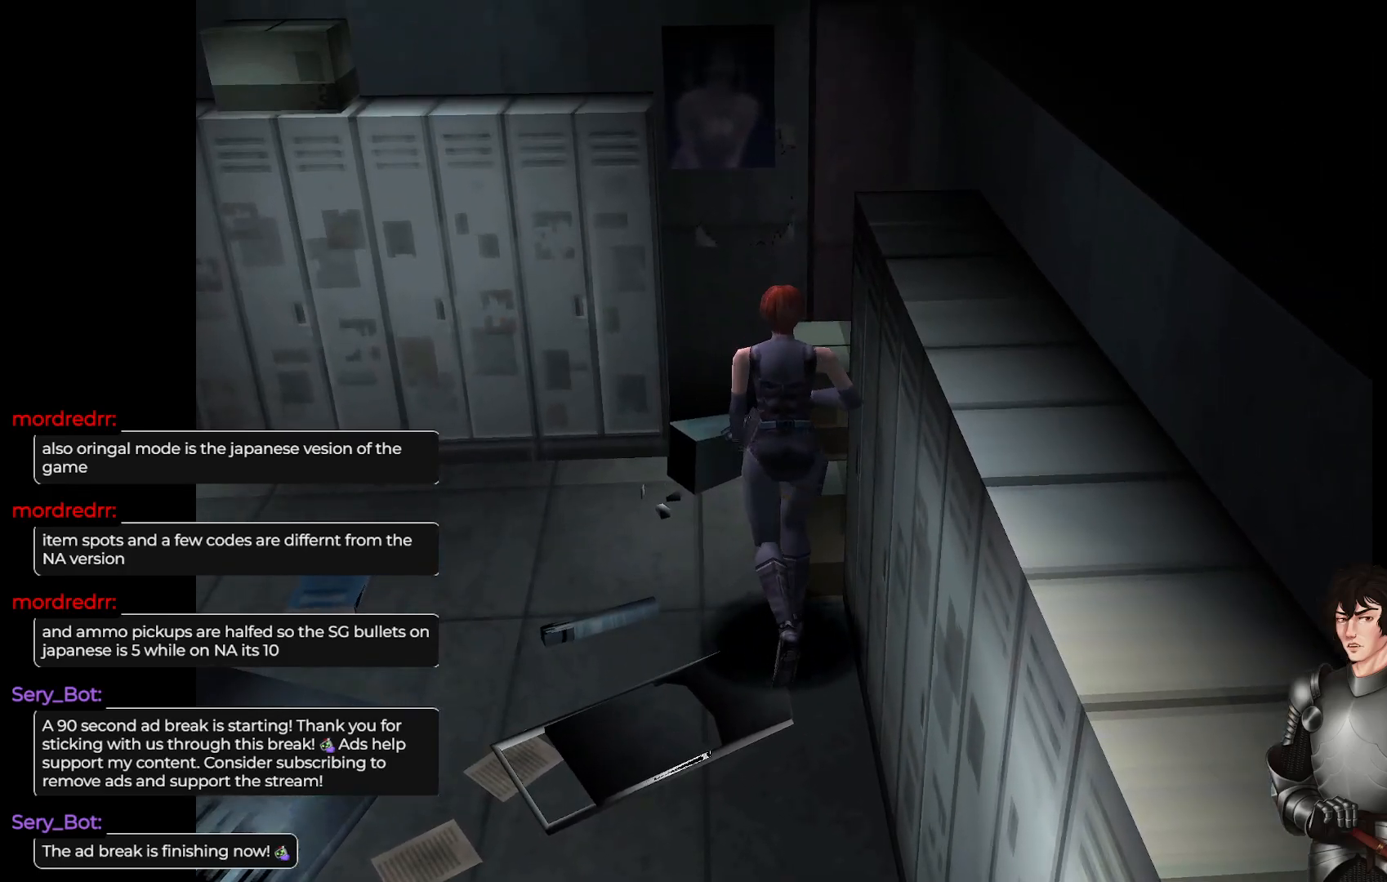
{"buttons": [], "left_stick": "up", "right_stick": "center", "events": [[50, "L1", "up"]]}
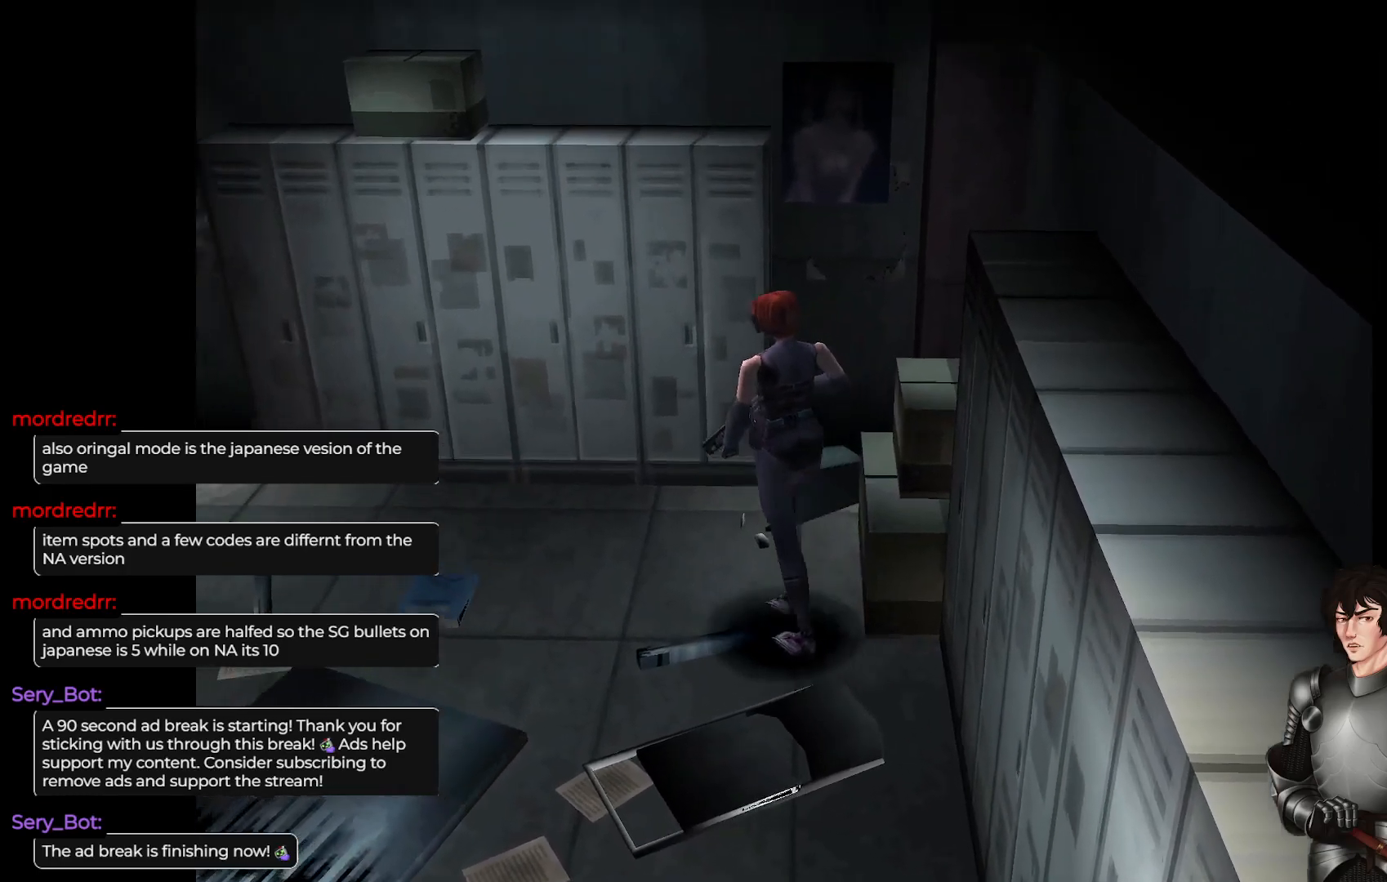
{"buttons": [], "left_stick": "up-right", "right_stick": "center", "events": [[383, "left_stick", "up-right"]]}
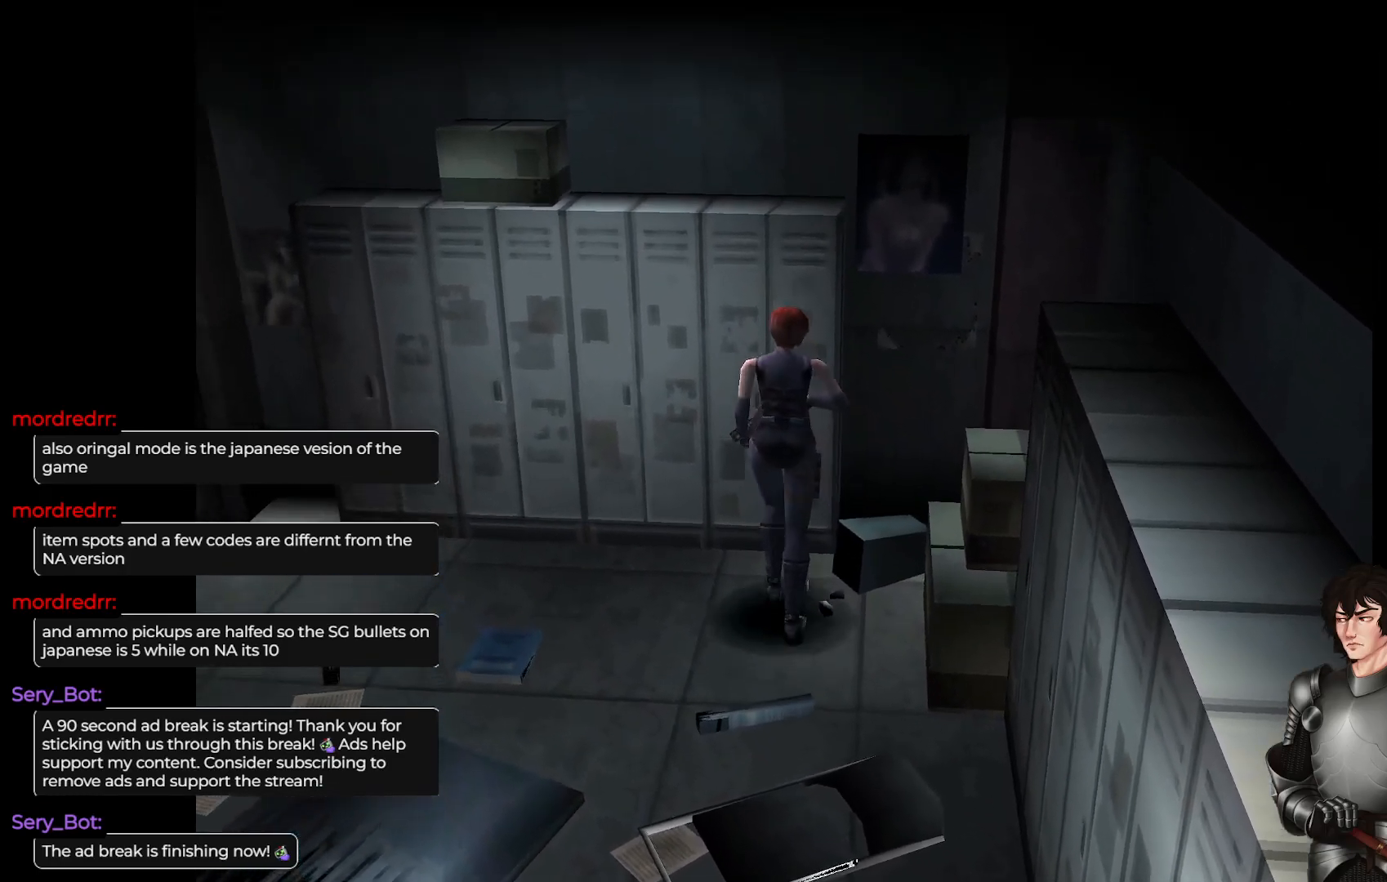
{"buttons": [], "left_stick": "up-right", "right_stick": "center", "events": []}
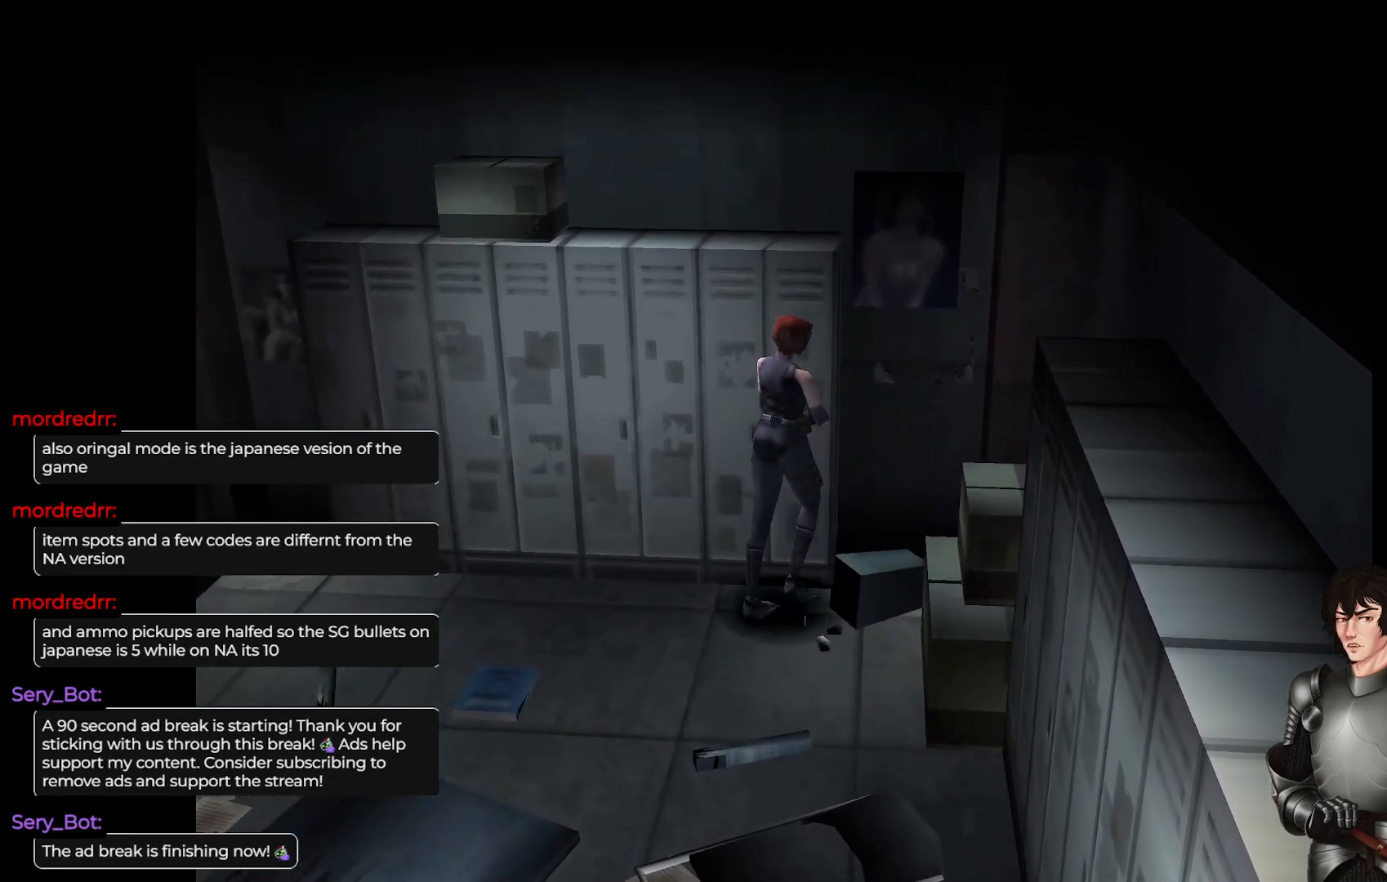
{"buttons": [], "left_stick": "center", "right_stick": "center", "events": [[50, "left_stick", "center"], [200, "left_stick", "left"], [383, "left_stick", "center"]]}
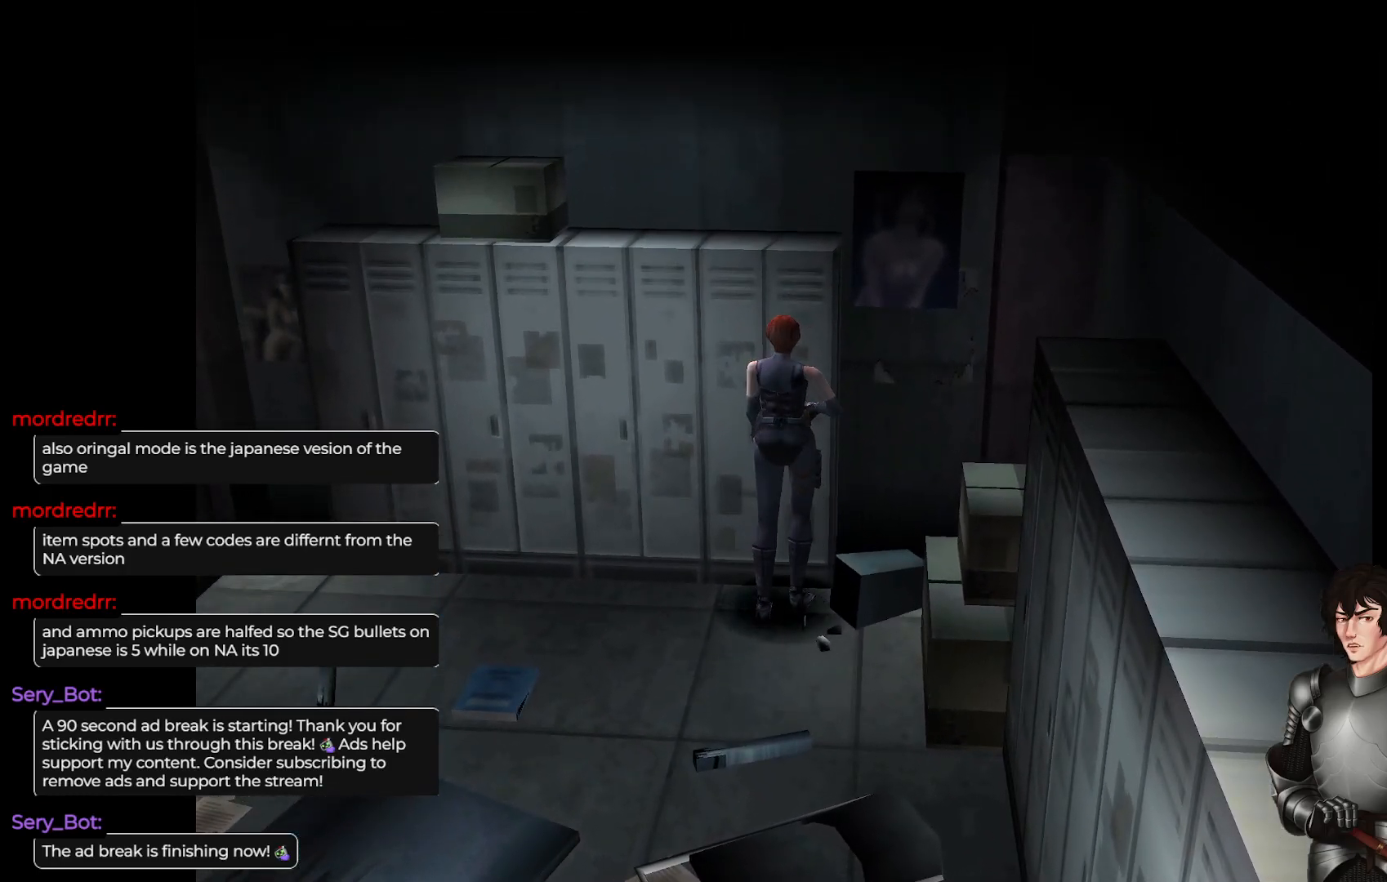
{"buttons": [], "left_stick": "left", "right_stick": "center", "events": [[233, "left_stick", "up-left"], [400, "left_stick", "left"]]}
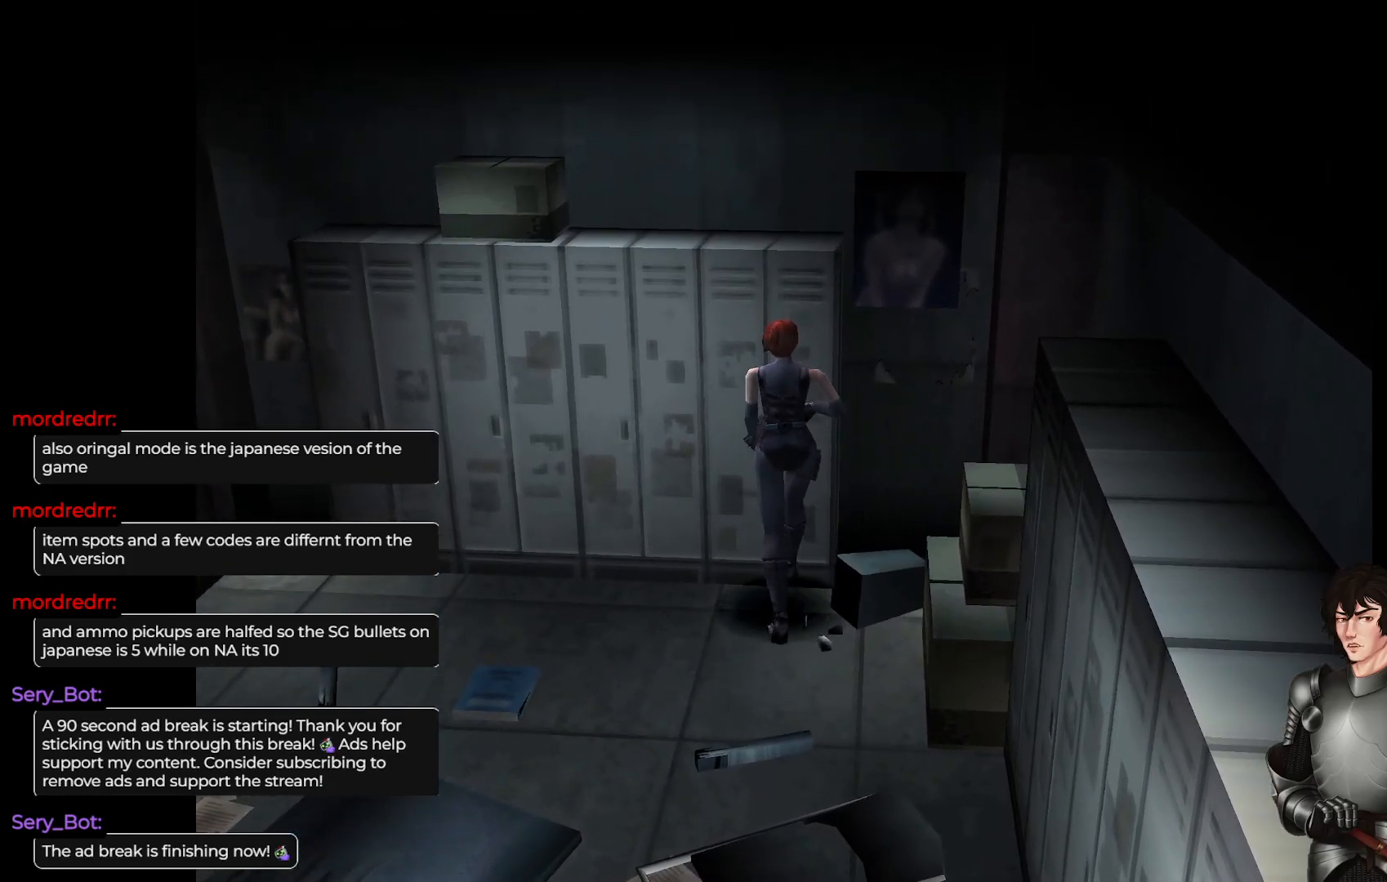
{"buttons": ["L1"], "left_stick": "up-left", "right_stick": "center", "events": [[233, "left_stick", "up-left"], [250, "L1", "down"]]}
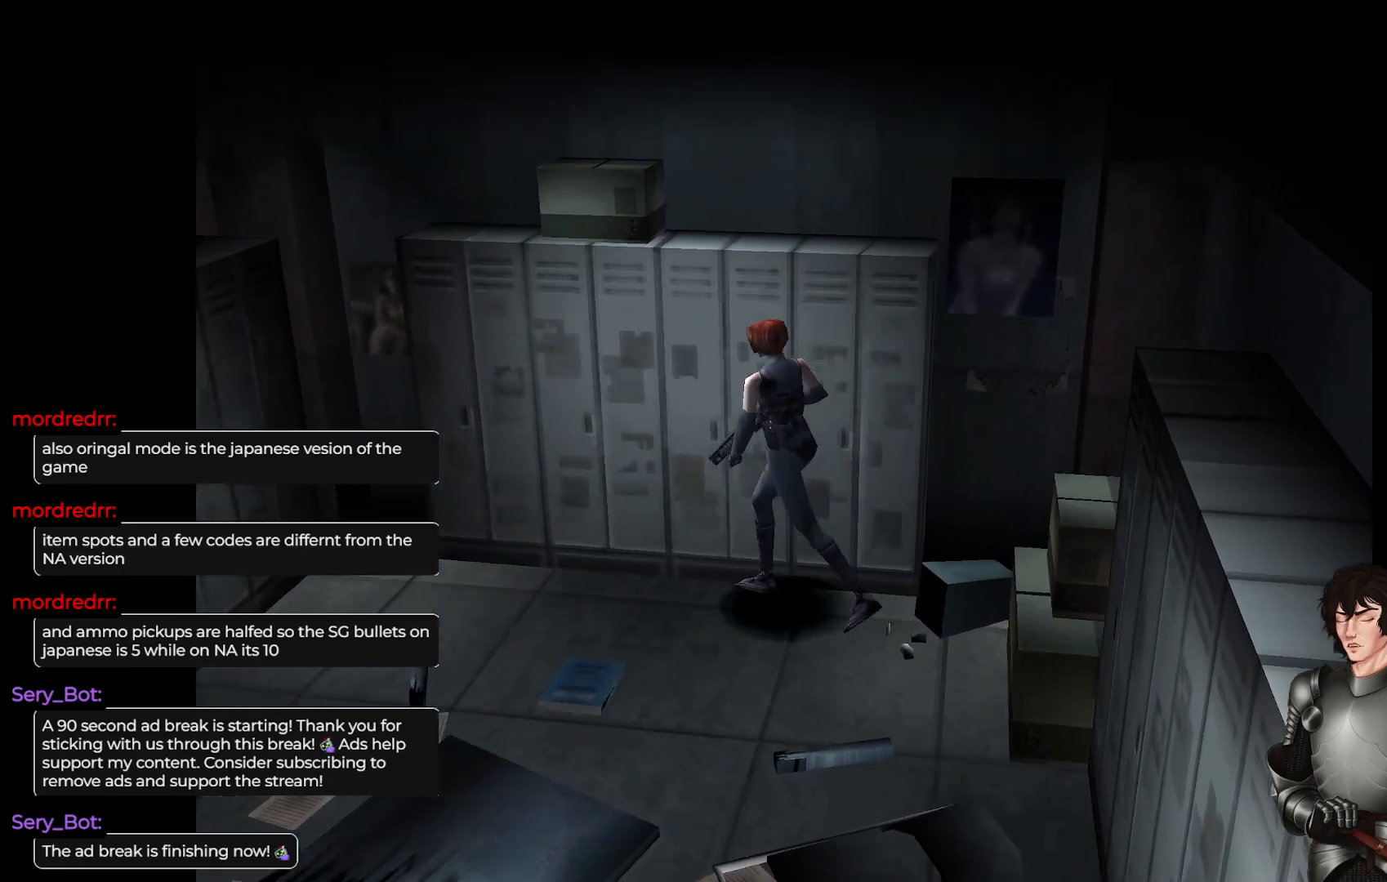
{"buttons": ["L1"], "left_stick": "up-left", "right_stick": "center", "events": []}
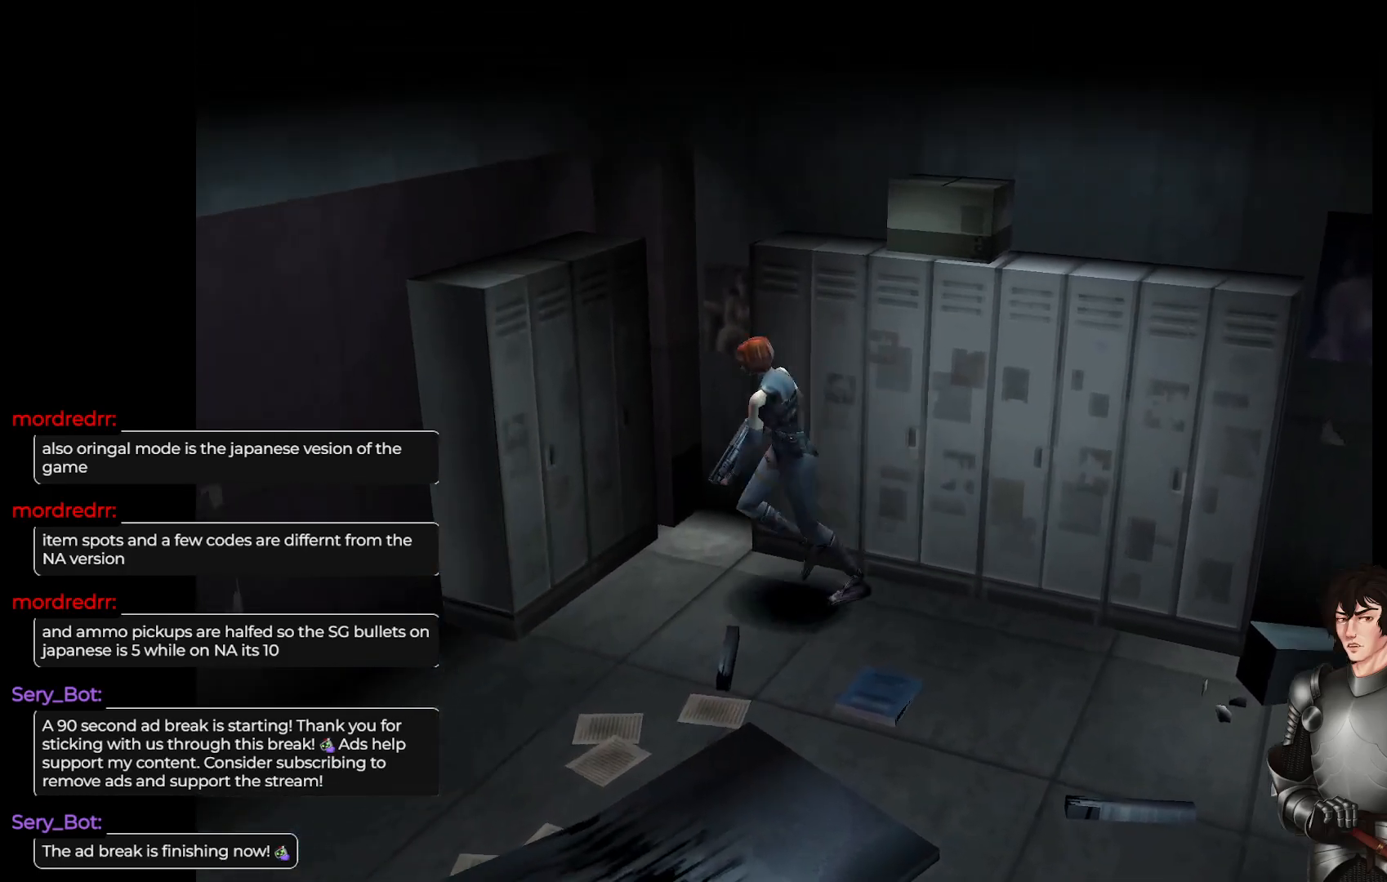
{"buttons": ["L1"], "left_stick": "up", "right_stick": "center", "events": [[483, "left_stick", "up"]]}
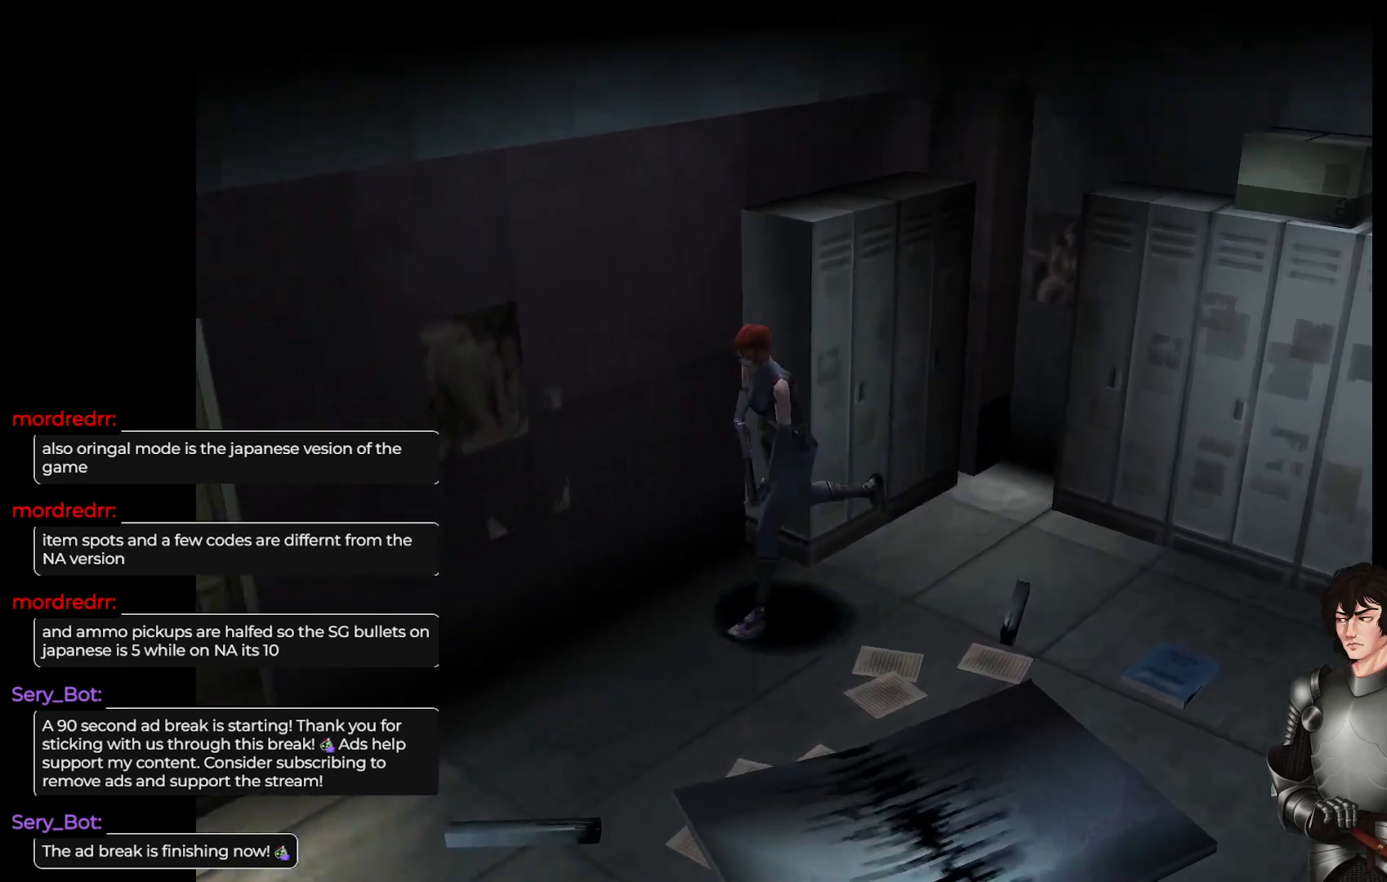
{"buttons": [], "left_stick": "up-left", "right_stick": "center", "events": [[150, "left_stick", "center"], [183, "L1", "up"], [417, "left_stick", "up-left"]]}
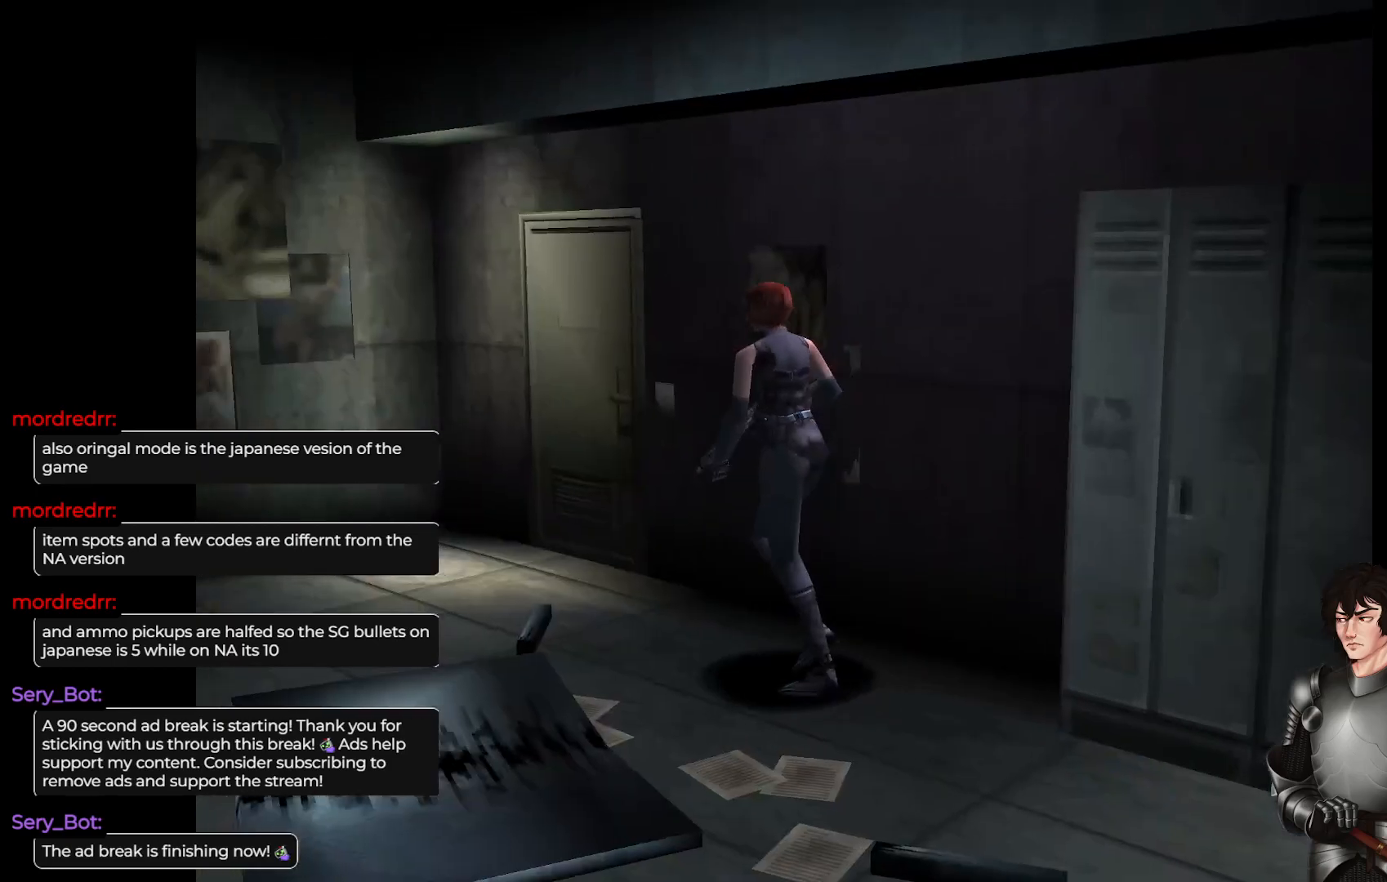
{"buttons": [], "left_stick": "center", "right_stick": "center", "events": [[100, "left_stick", "center"], [283, "left_stick", "right"], [500, "left_stick", "center"]]}
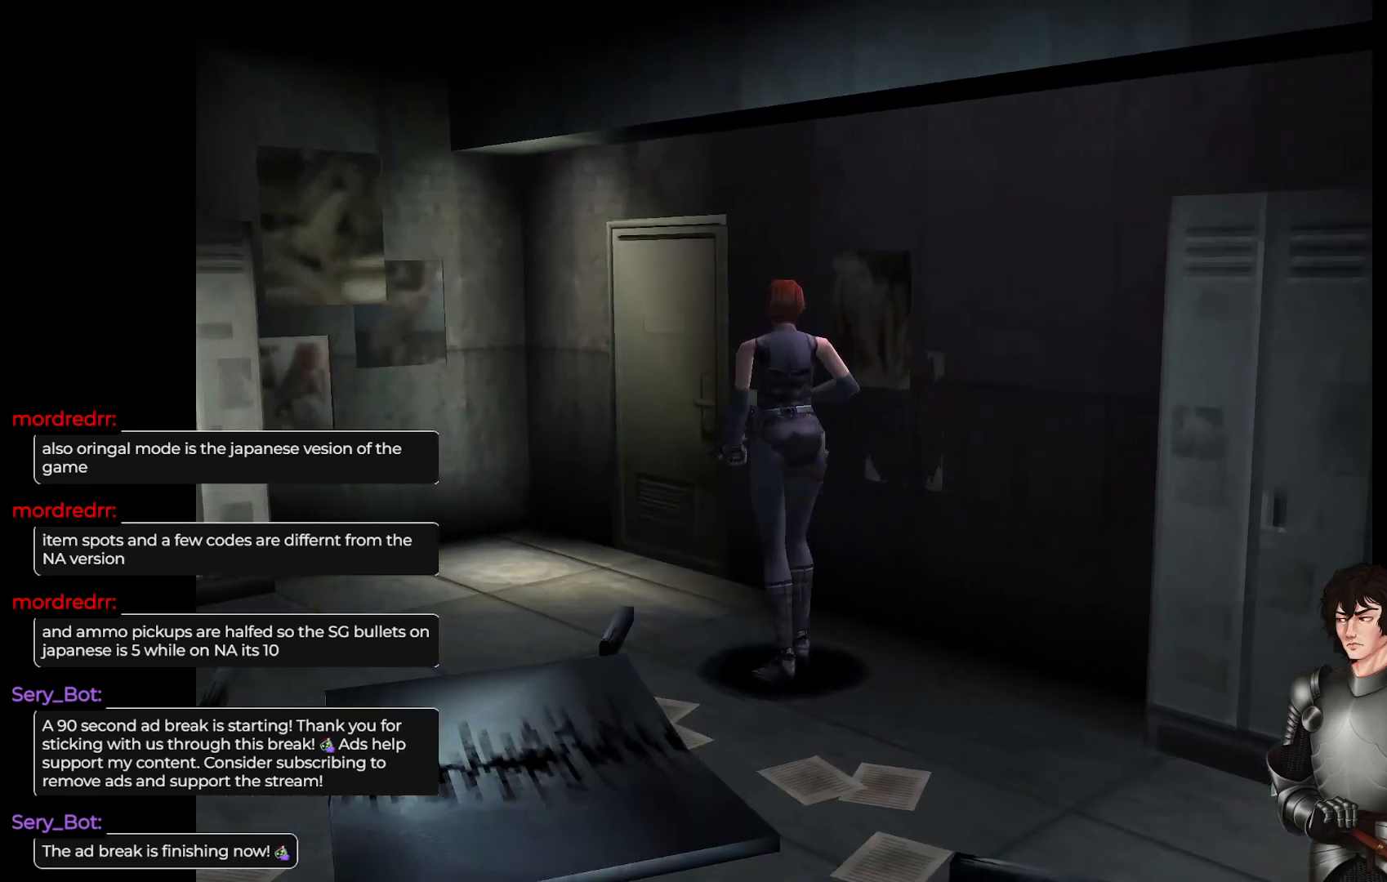
{"buttons": [], "left_stick": "left", "right_stick": "center", "events": [[50, "left_stick", "up-left"], [100, "left_stick", "left"]]}
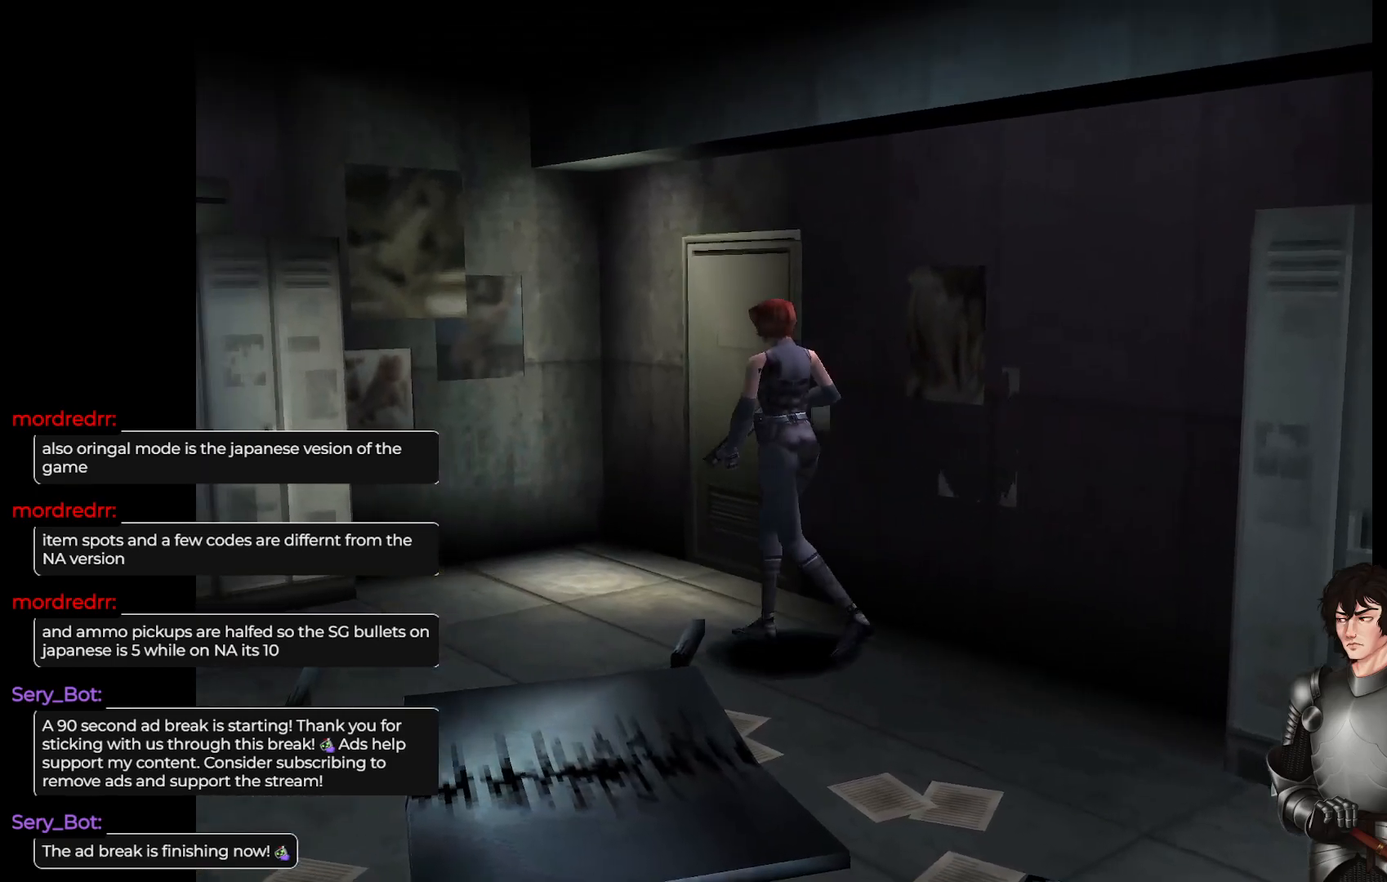
{"buttons": ["L1"], "left_stick": "up-right", "right_stick": "center", "events": [[183, "left_stick", "center"], [217, "L1", "down"], [233, "left_stick", "up"], [400, "left_stick", "up-right"]]}
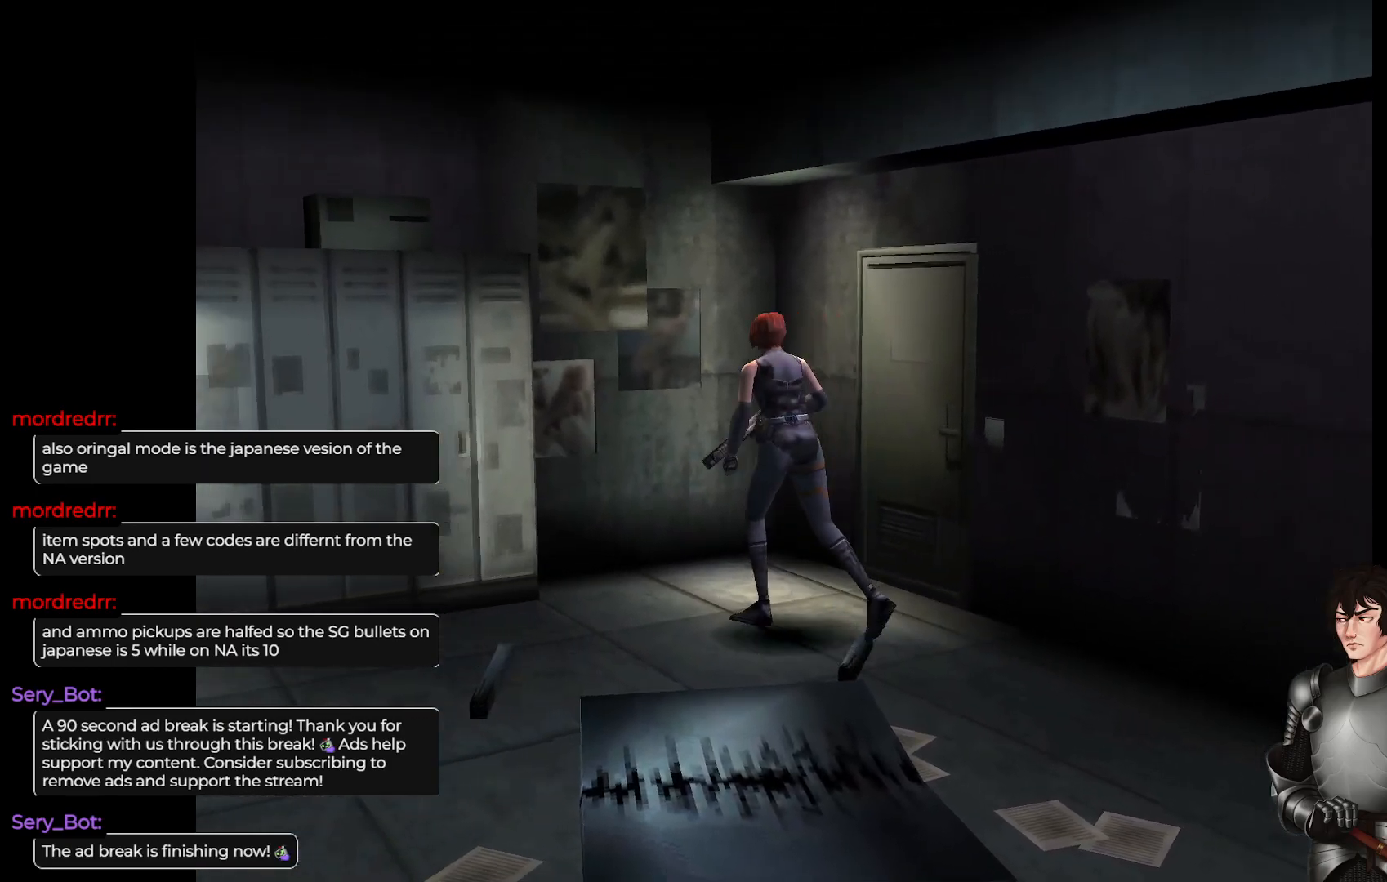
{"buttons": [], "left_stick": "up-right", "right_stick": "center", "events": [[183, "left_stick", "up"], [233, "L1", "up"], [450, "left_stick", "up-right"]]}
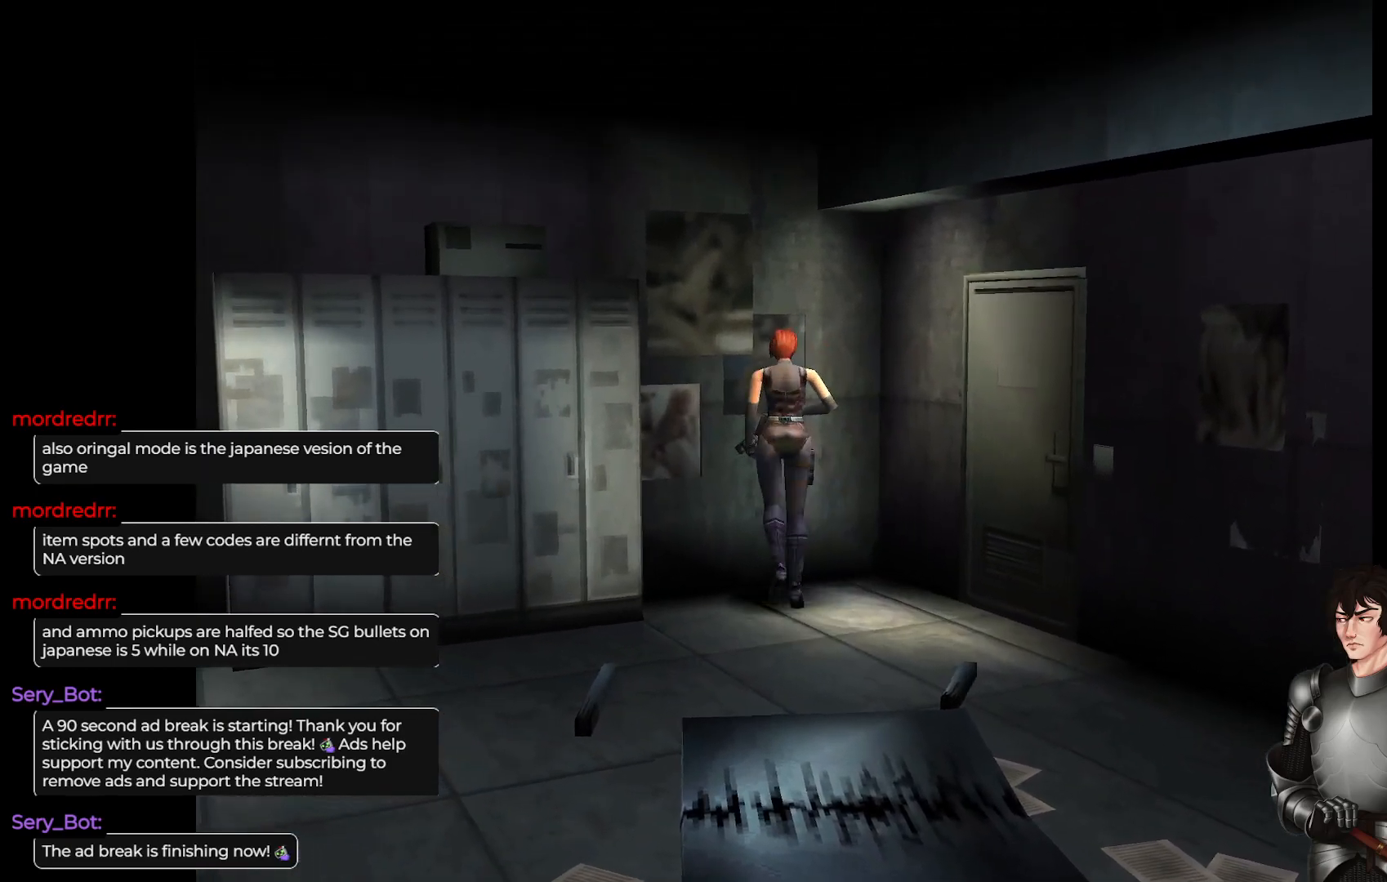
{"buttons": [], "left_stick": "up-right", "right_stick": "center", "events": []}
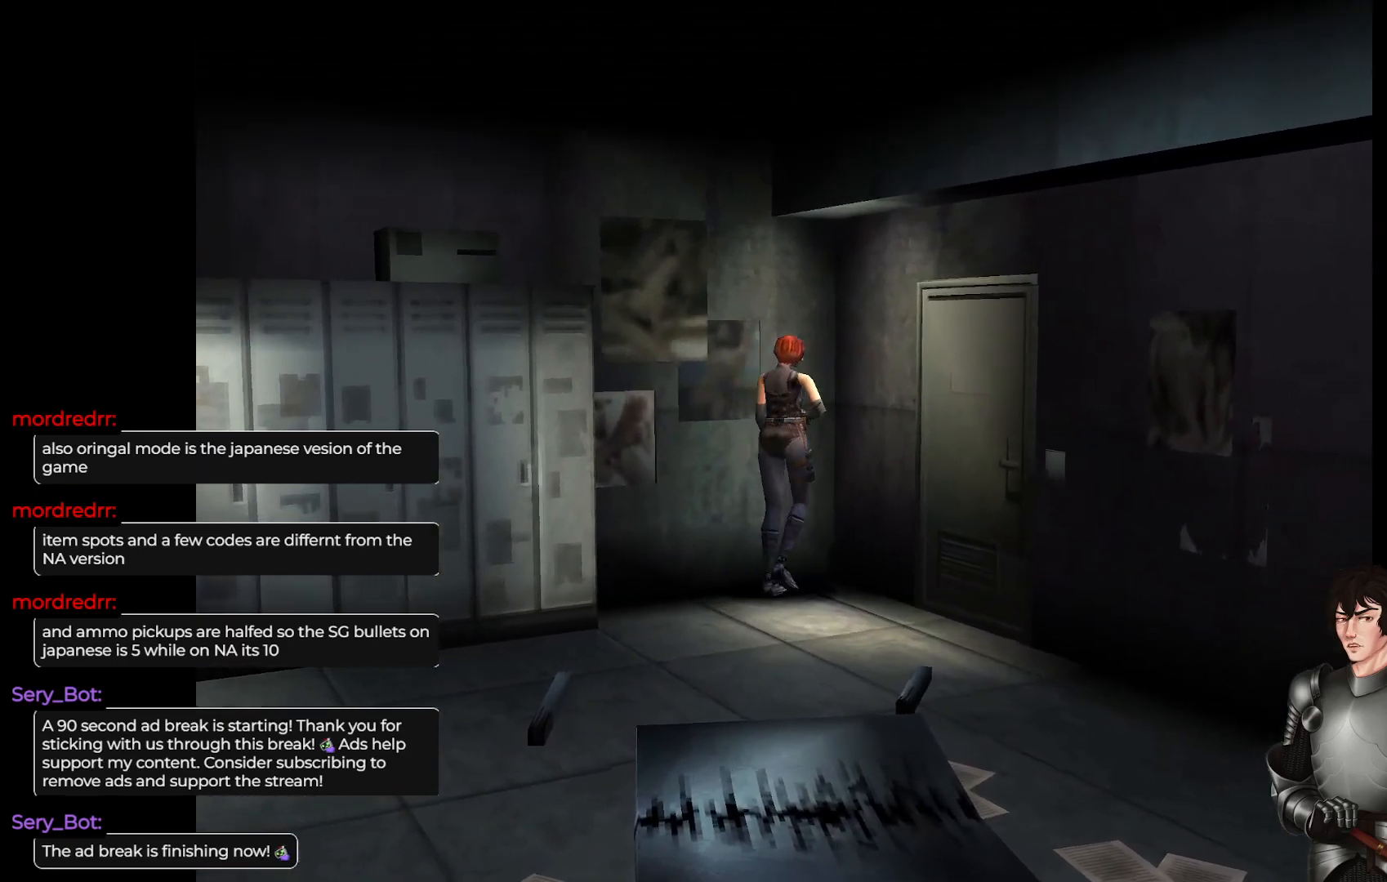
{"buttons": ["L1"], "left_stick": "up-right", "right_stick": "center", "events": [[217, "L1", "down"]]}
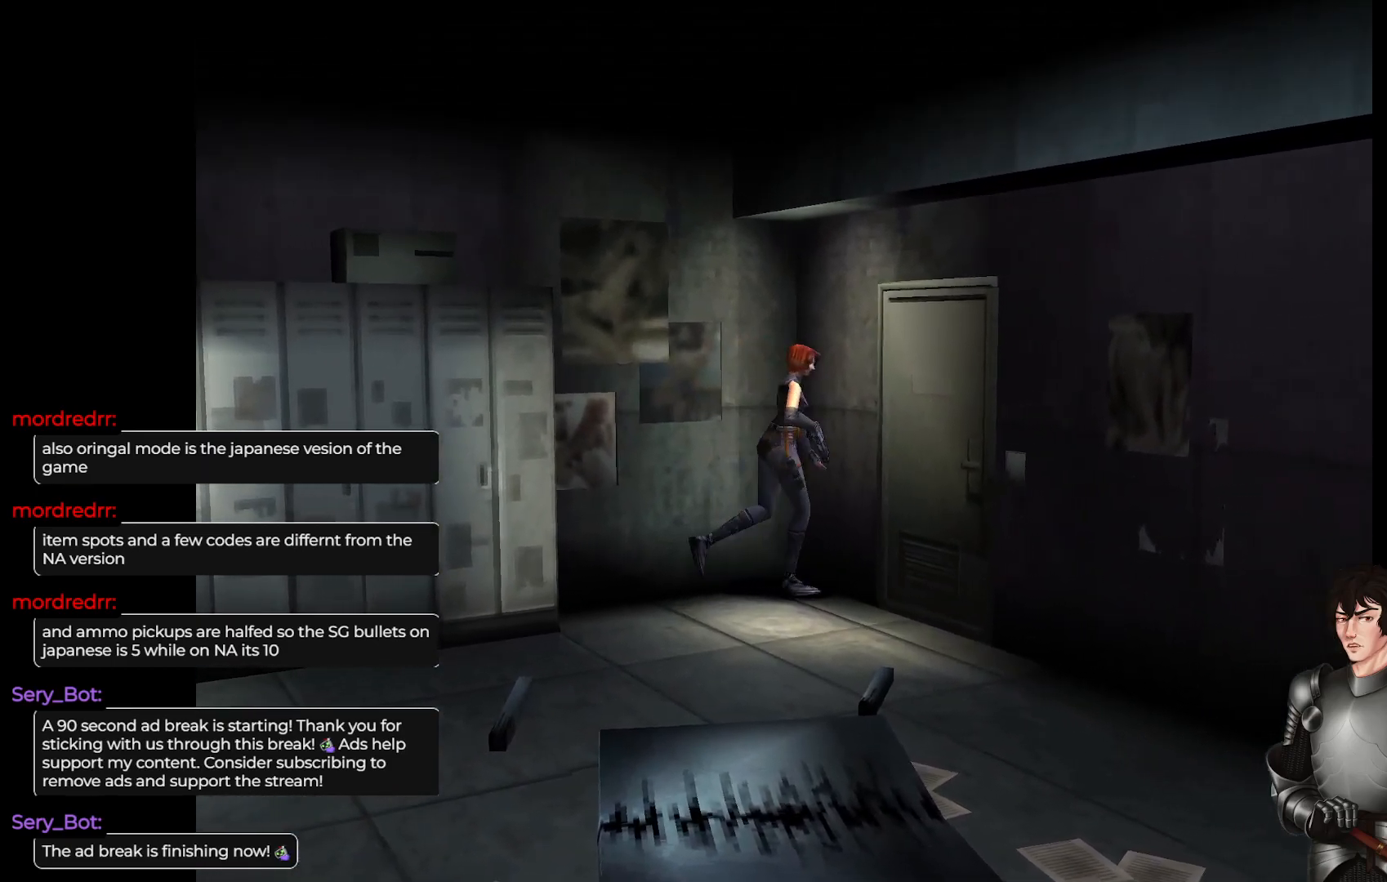
{"buttons": ["Y"], "left_stick": "center", "right_stick": "center", "events": [[167, "L1", "up"], [200, "left_stick", "center"], [500, "Y", "down"]]}
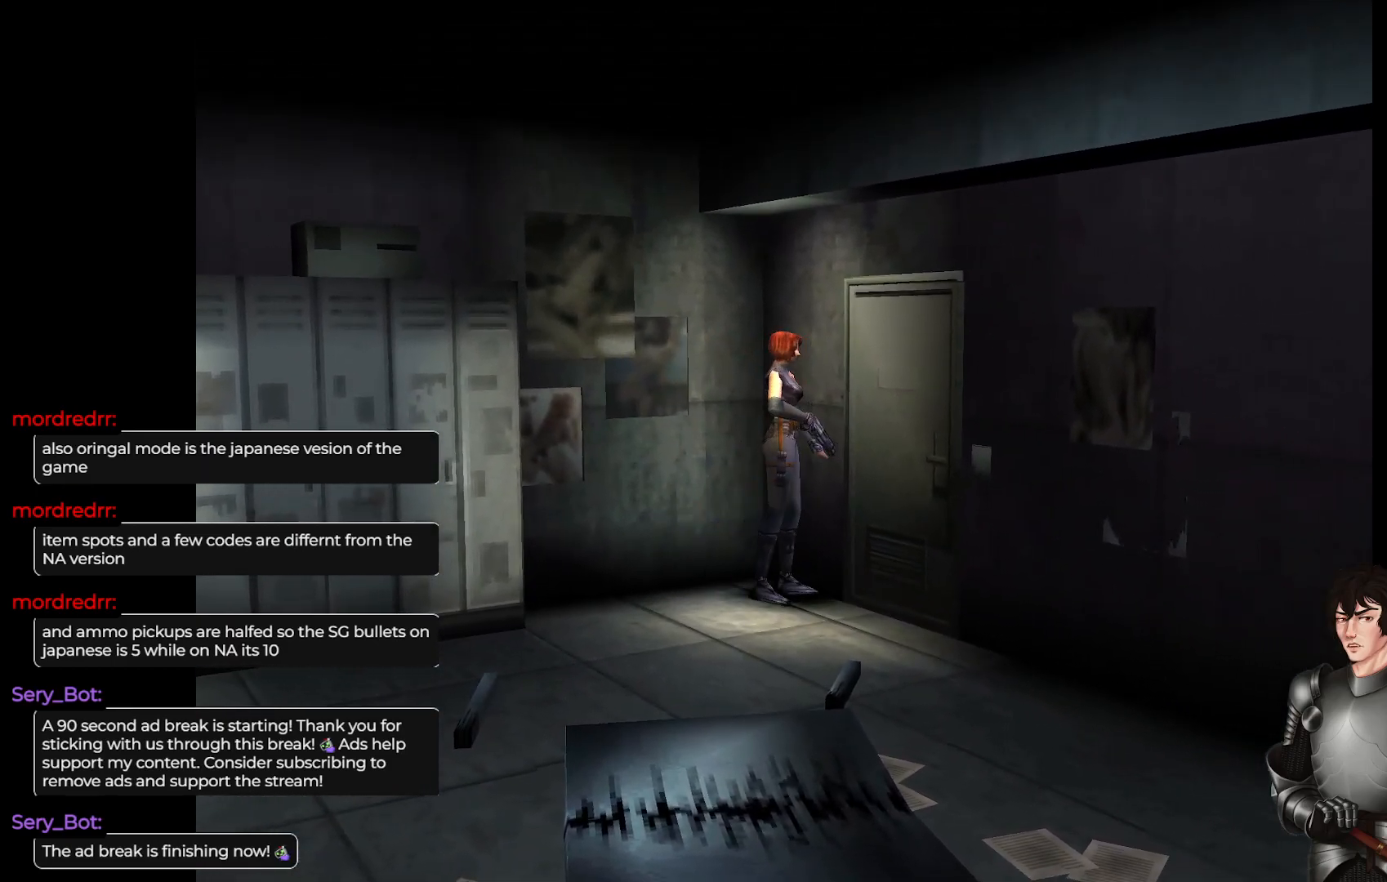
{"buttons": [], "left_stick": "center", "right_stick": "center", "events": [[150, "Y", "up"]]}
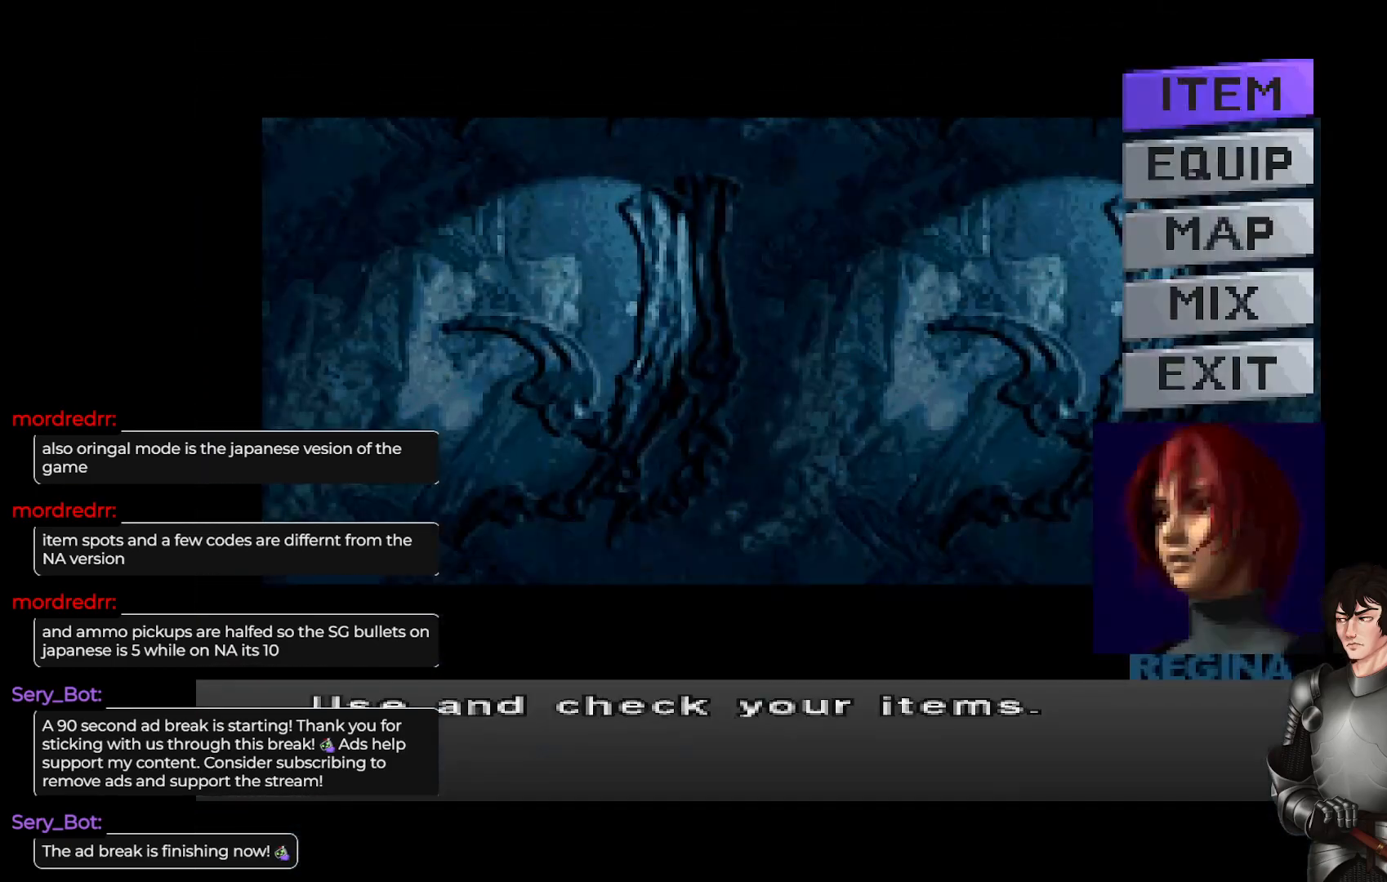
{"buttons": [], "left_stick": "center", "right_stick": "center", "events": [[350, "DPAD_DOWN", "down"], [483, "DPAD_DOWN", "up"]]}
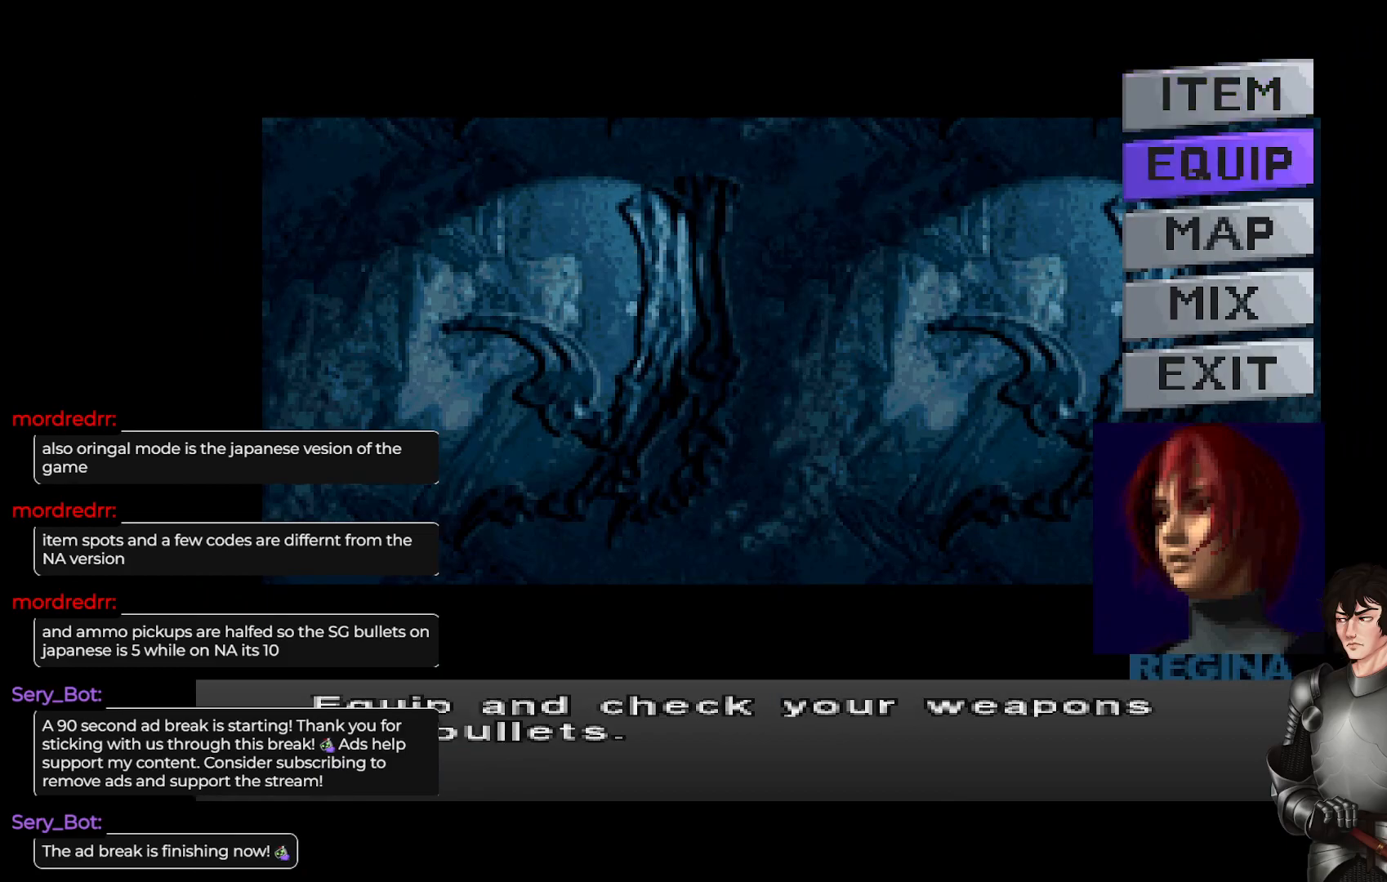
{"buttons": ["R2"], "left_stick": "center", "right_stick": "center", "events": [[83, "DPAD_DOWN", "down"], [183, "DPAD_DOWN", "up"], [467, "R2", "down"]]}
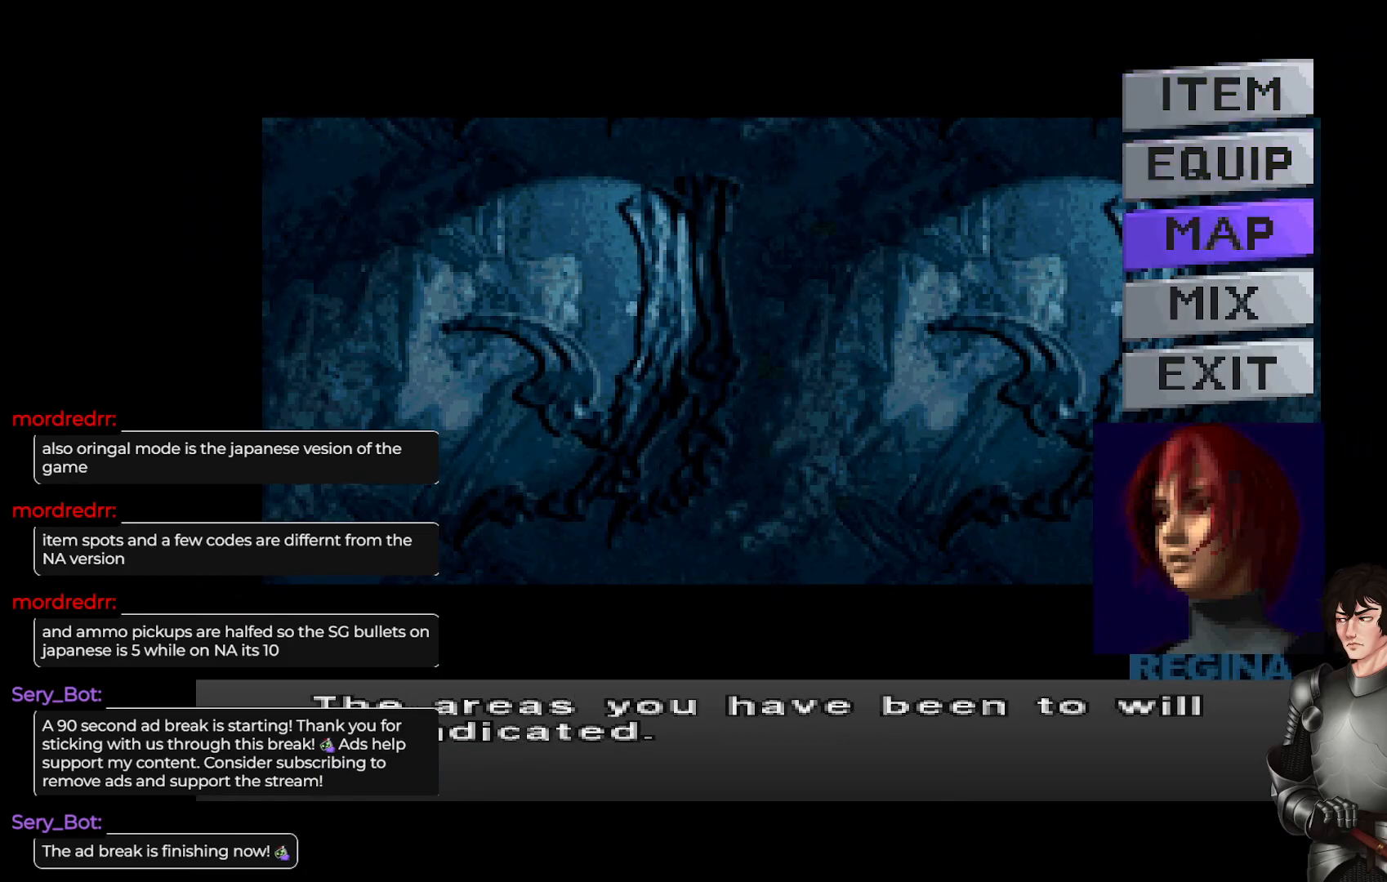
{"buttons": [], "left_stick": "center", "right_stick": "center", "events": [[50, "R2", "up"]]}